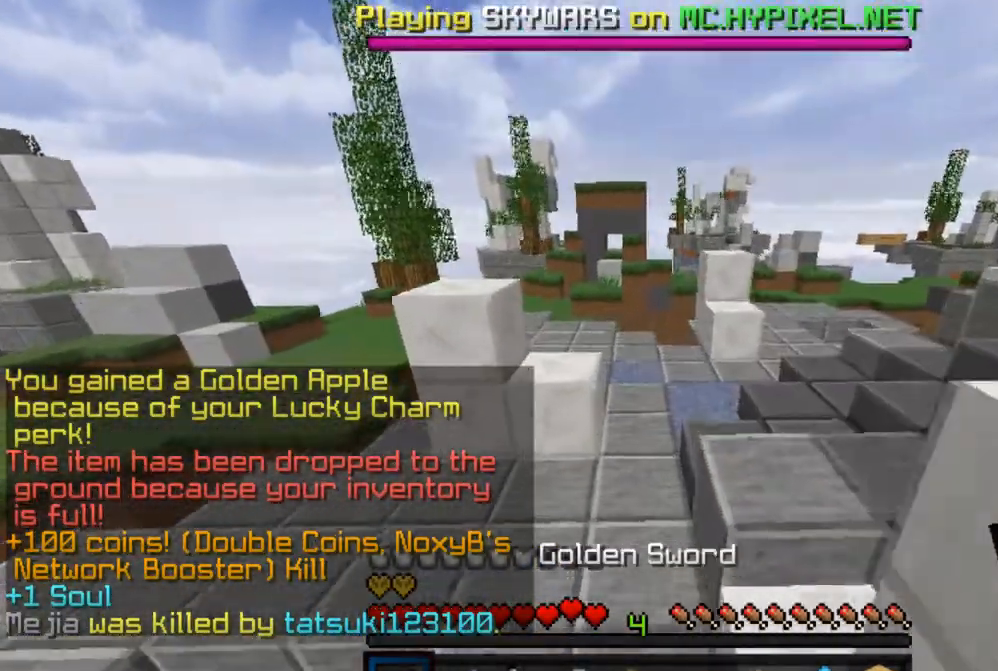
Gameplay with keyboard and mouse; each line is a JSON object with the keys and mouse buttons held at the frame after it. "events" lists presses ("down") and releases ("up") of "a", "d", "s", "w", "mouse_left" and "mouse_right" between this image and that frame as [ms after this image, input, new state], when the widget could be followed in between. "mouse_left", "mouse_right" = the "left", "right" buttons of the "mouse" list. No other keys are recorded. Fast repeated clicks can show as one long hold. Mouse movement is not recorded.
{"keys": ["a", "w"], "mouse": [], "events": [[50, "a", "down"], [317, "a", "up"], [500, "a", "down"]]}
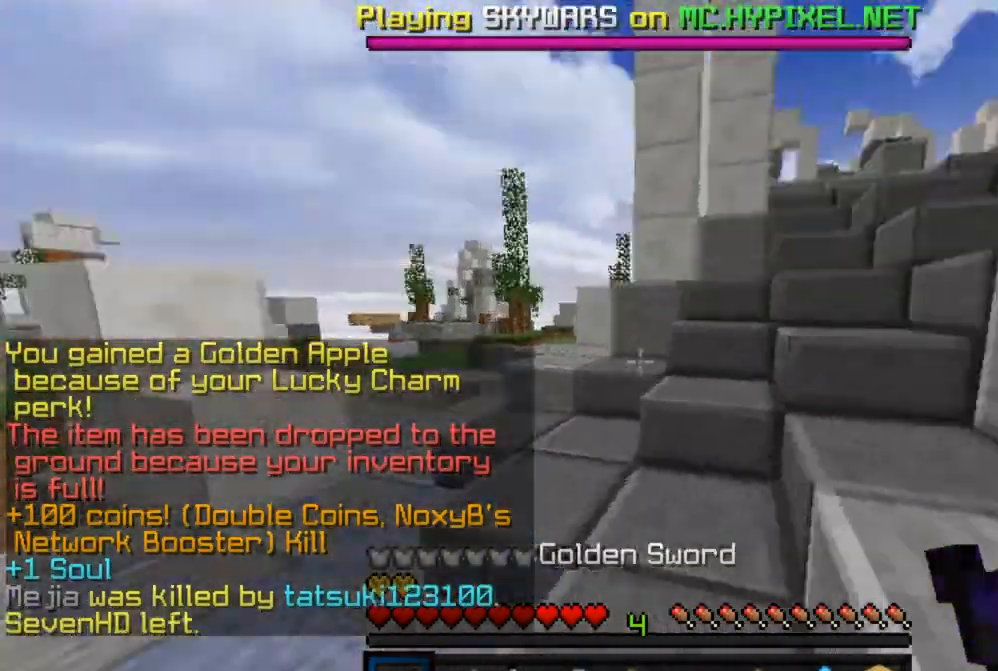
{"keys": ["a", "w"], "mouse": [], "events": []}
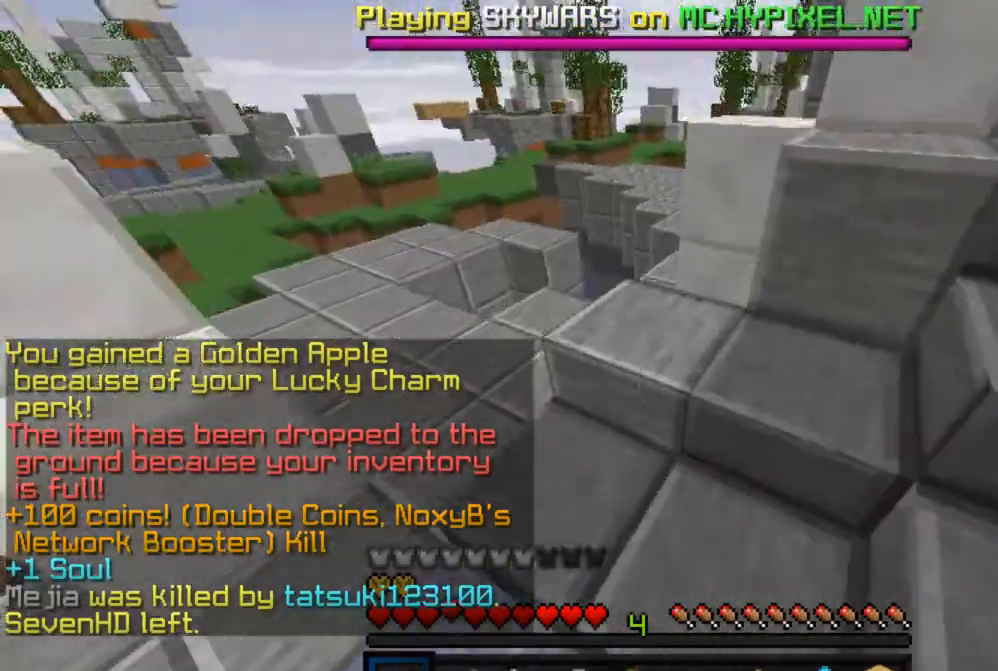
{"keys": ["a", "w"], "mouse": [], "events": [[50, "a", "up"], [167, "a", "down"]]}
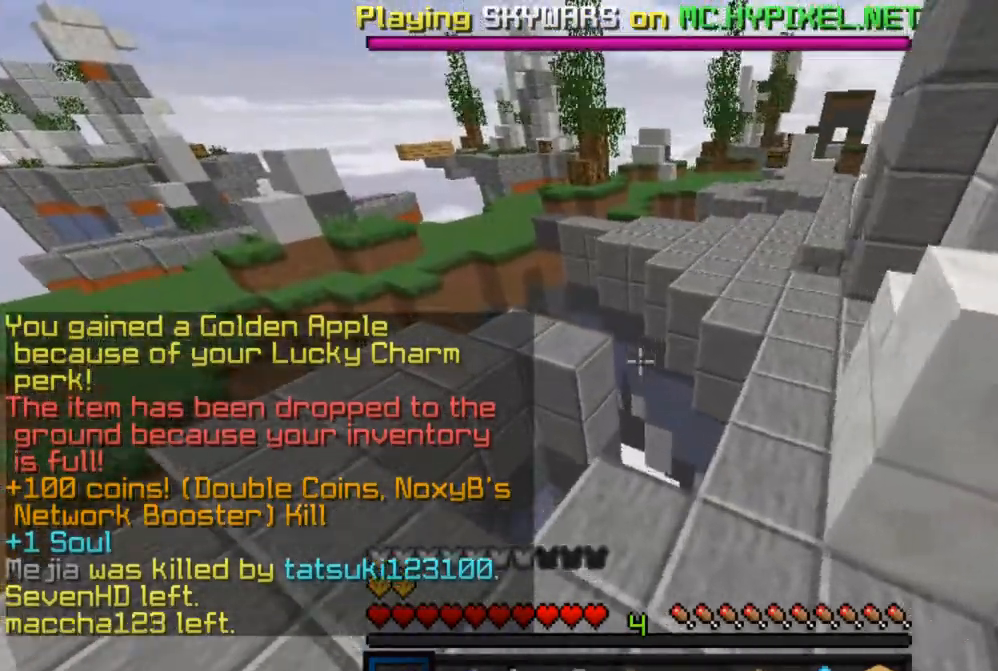
{"keys": ["d", "w"], "mouse": [], "events": [[33, "d", "down"], [117, "a", "up"]]}
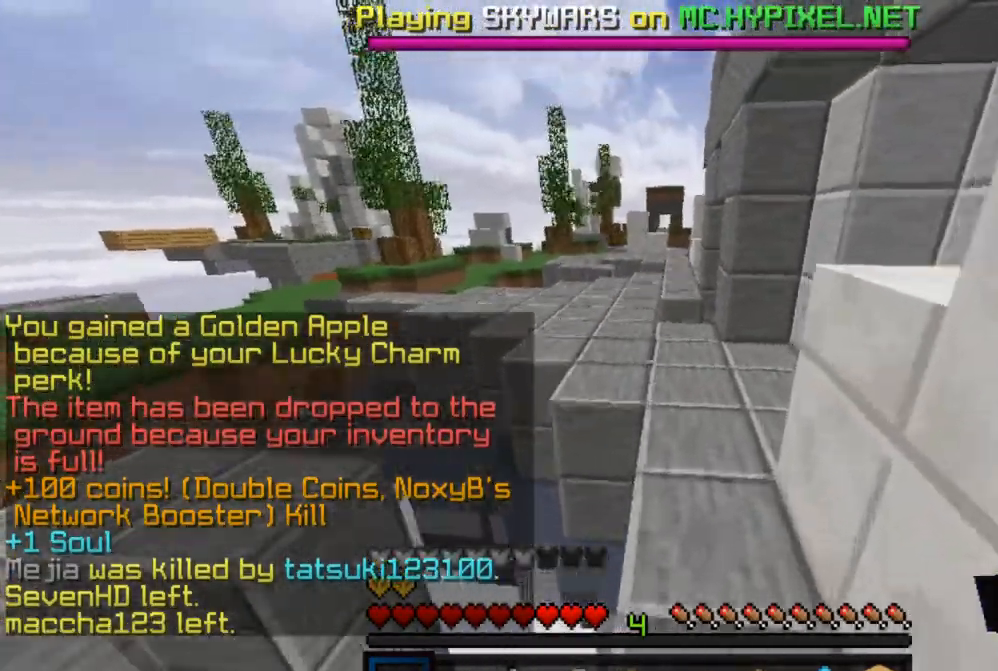
{"keys": ["w"], "mouse": [], "events": [[17, "d", "up"]]}
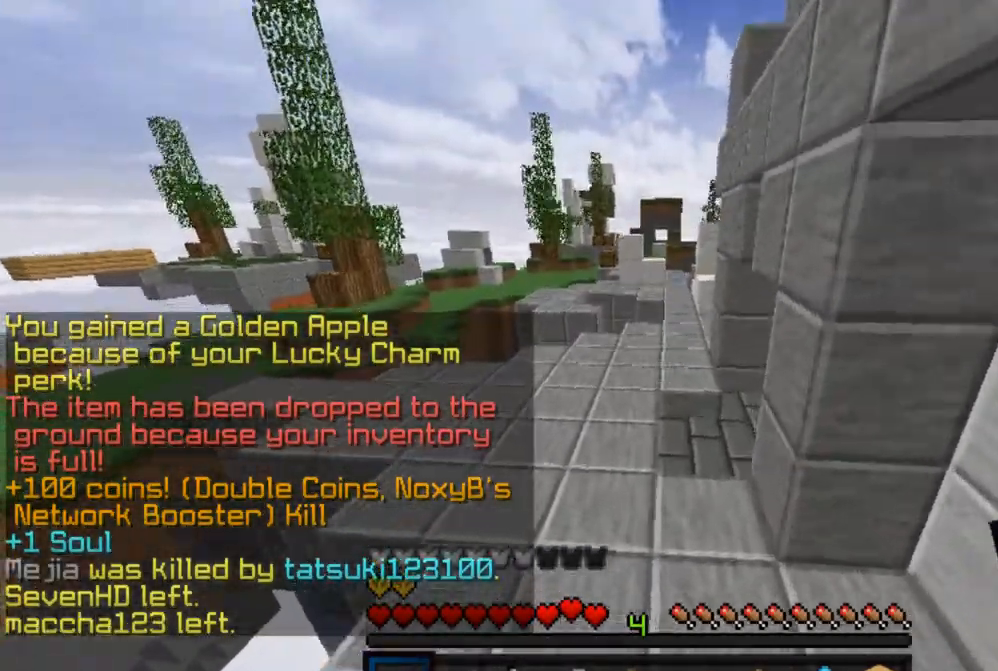
{"keys": ["w"], "mouse": [], "events": []}
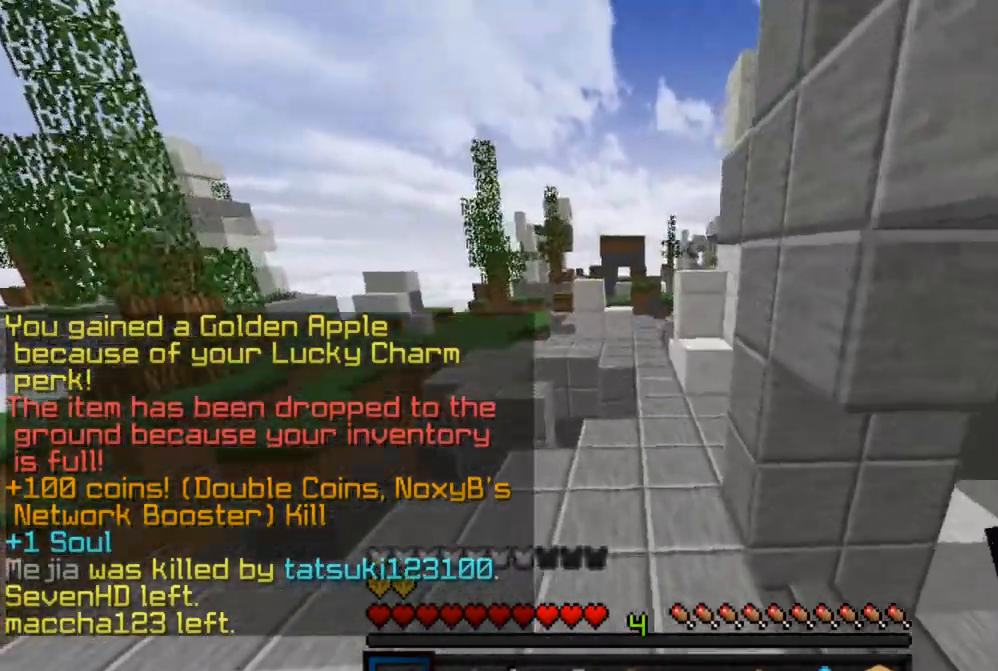
{"keys": ["w"], "mouse": [], "events": []}
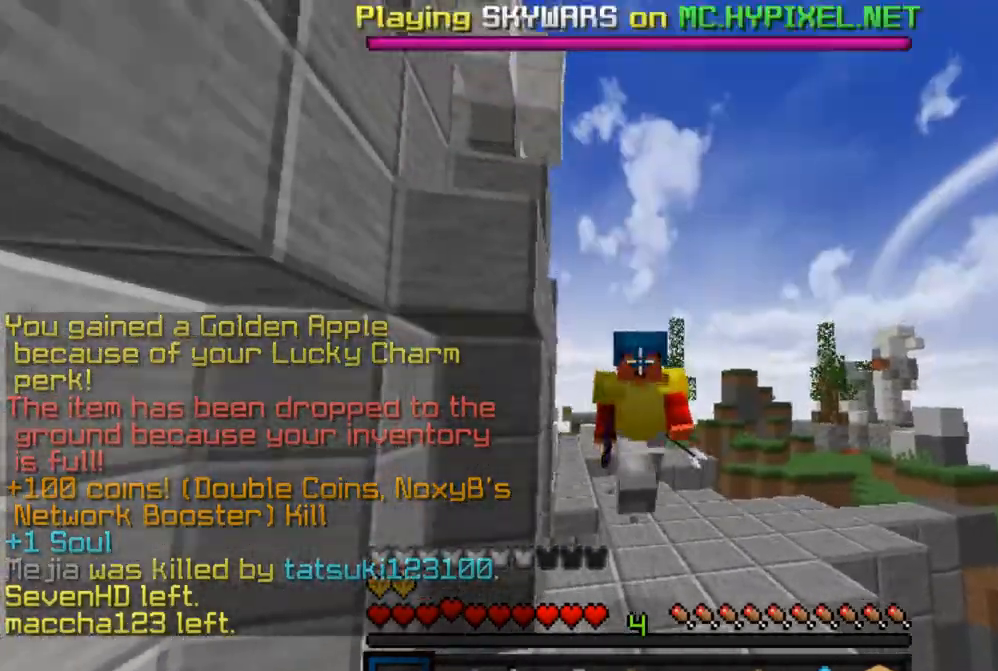
{"keys": ["w"], "mouse": [], "events": []}
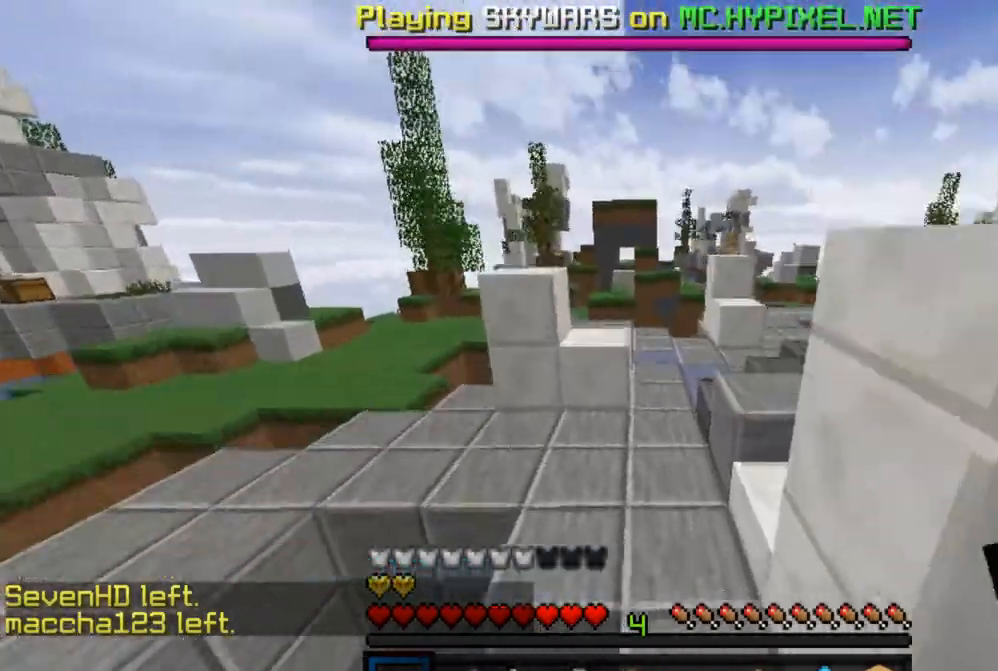
{"keys": ["a", "s"], "mouse": [], "events": [[300, "a", "down"], [417, "w", "up"], [450, "s", "down"]]}
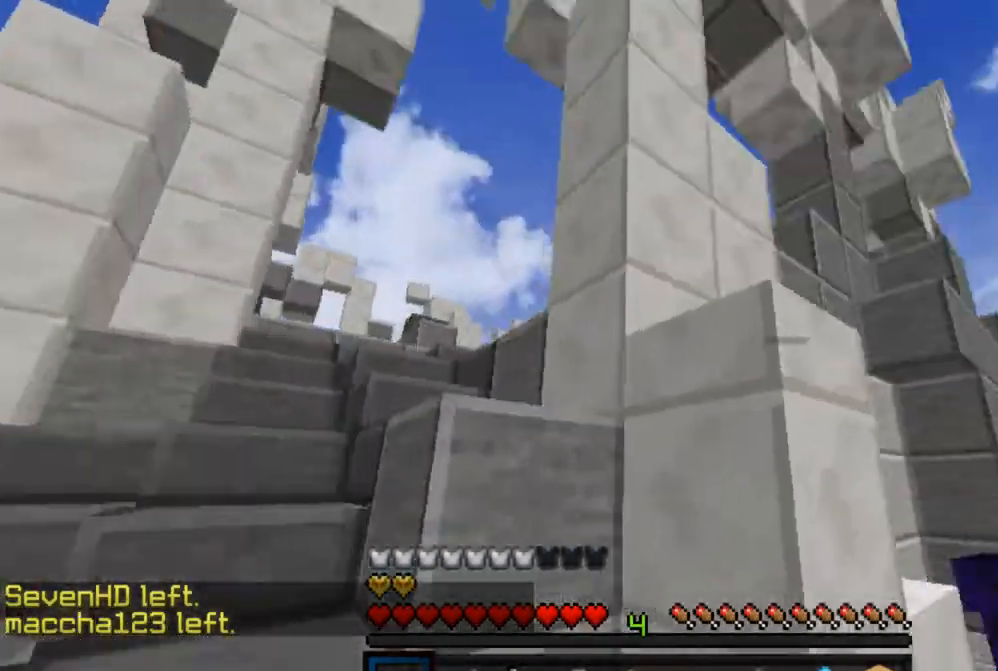
{"keys": ["a", "w"], "mouse": [], "events": [[67, "a", "up"], [133, "s", "up"], [400, "a", "down"], [400, "w", "down"]]}
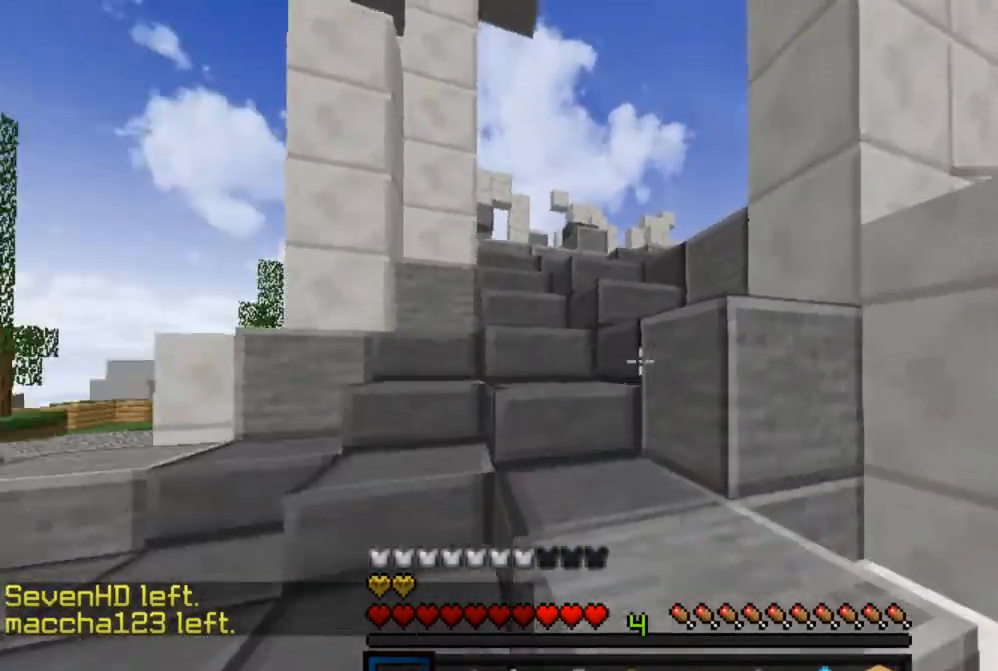
{"keys": ["a", "w"], "mouse": [], "events": []}
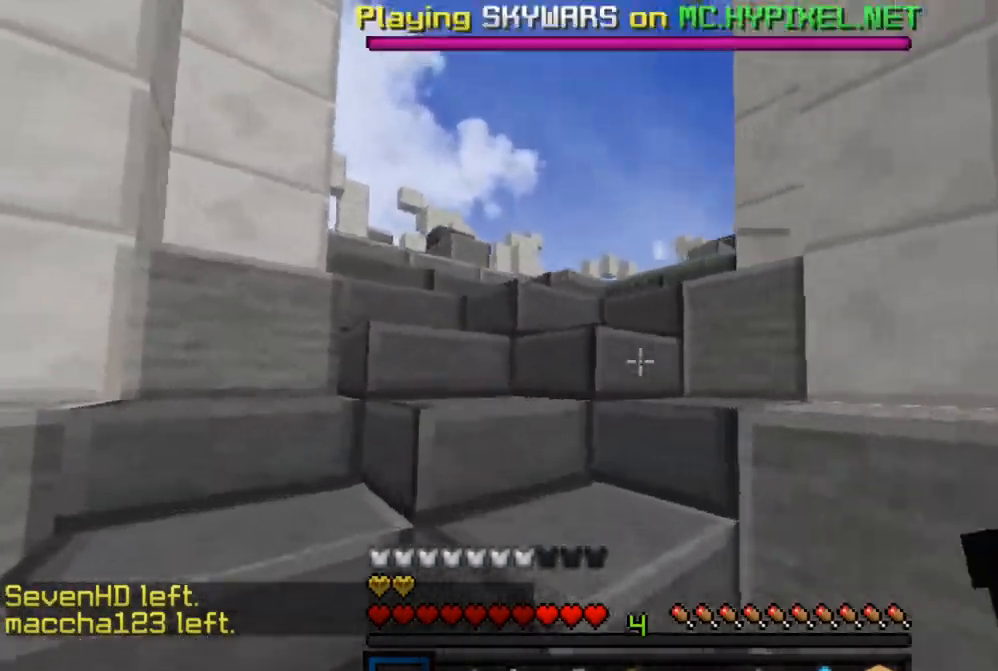
{"keys": ["a", "w"], "mouse": ["left"], "events": [[500, "mouse_left", "down"]]}
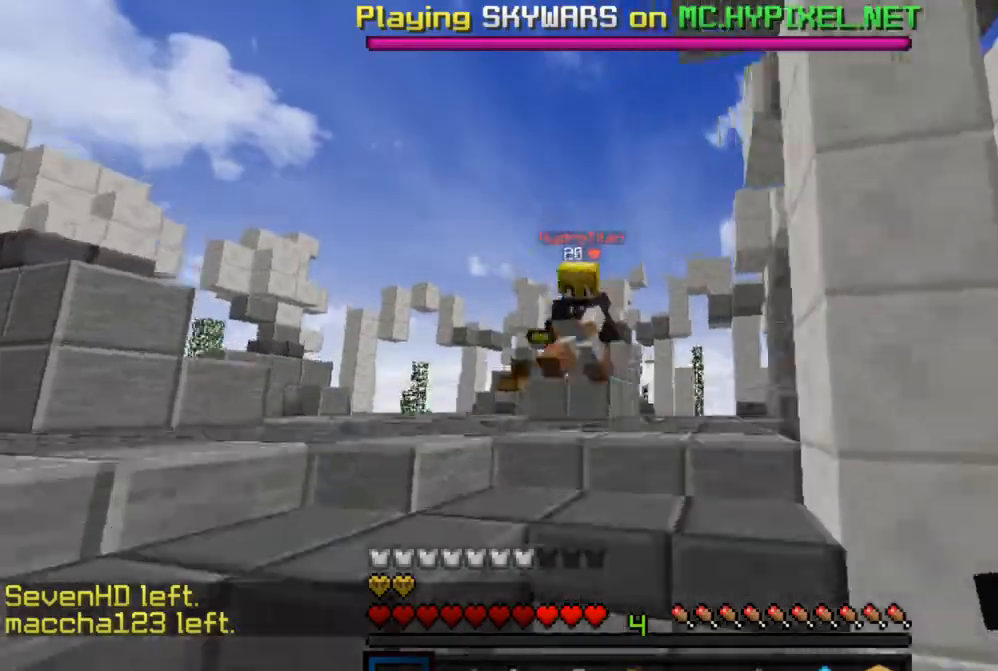
{"keys": ["a", "w"], "mouse": ["left"], "events": [[233, "mouse_left", "up"], [250, "mouse_left", "down"], [333, "mouse_left", "up"], [367, "mouse_left", "down"], [450, "mouse_left", "up"], [467, "mouse_left", "down"]]}
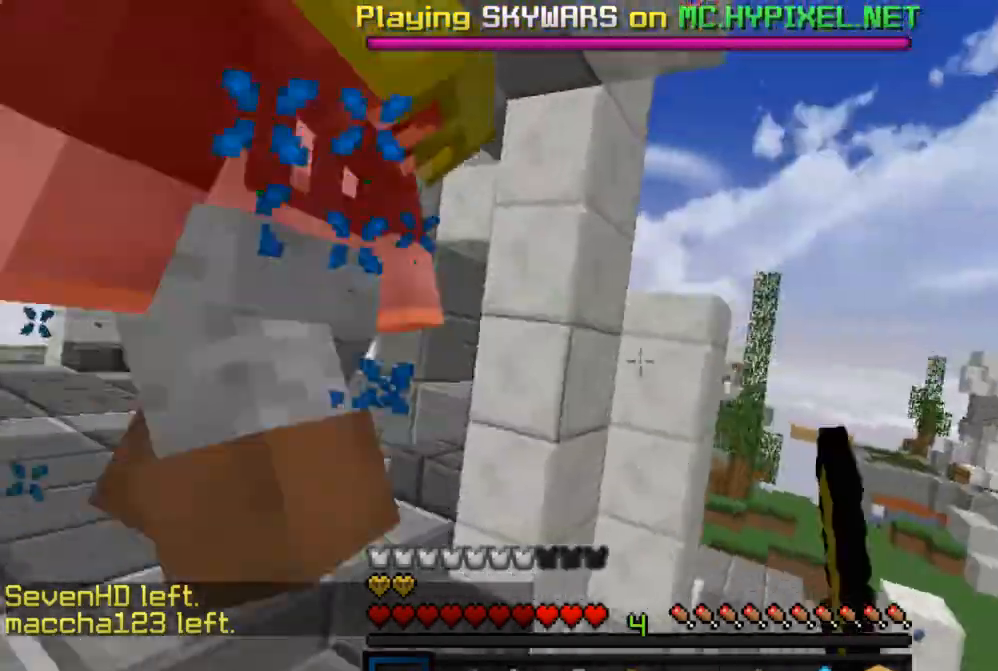
{"keys": ["w"], "mouse": ["left"], "events": [[17, "w", "up"], [50, "s", "down"], [217, "s", "up"], [267, "w", "down"], [433, "a", "up"]]}
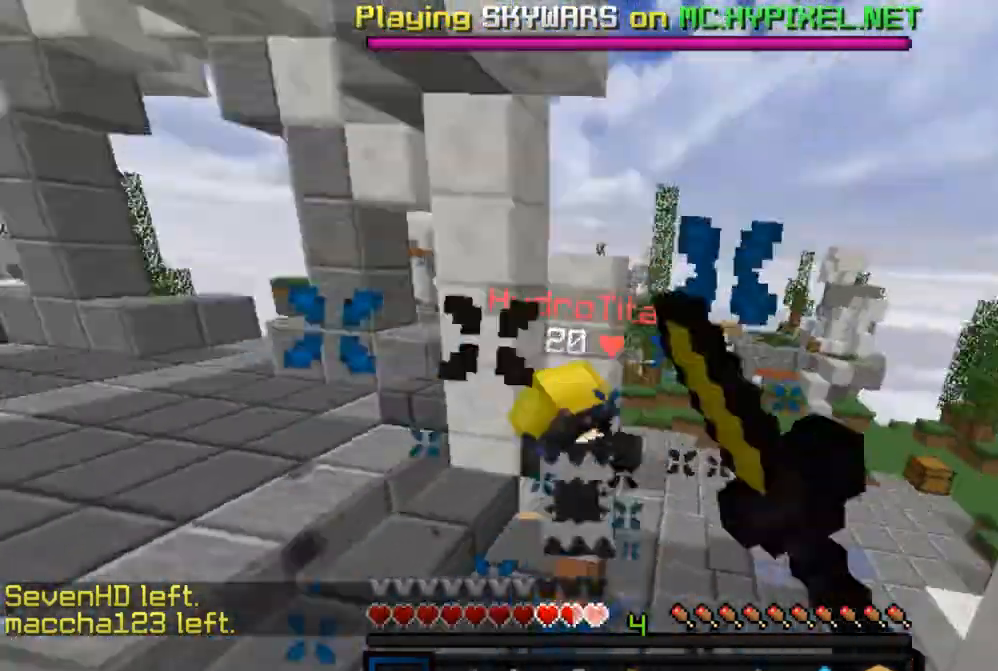
{"keys": ["w"], "mouse": ["left"], "events": [[100, "a", "down"], [267, "a", "up"]]}
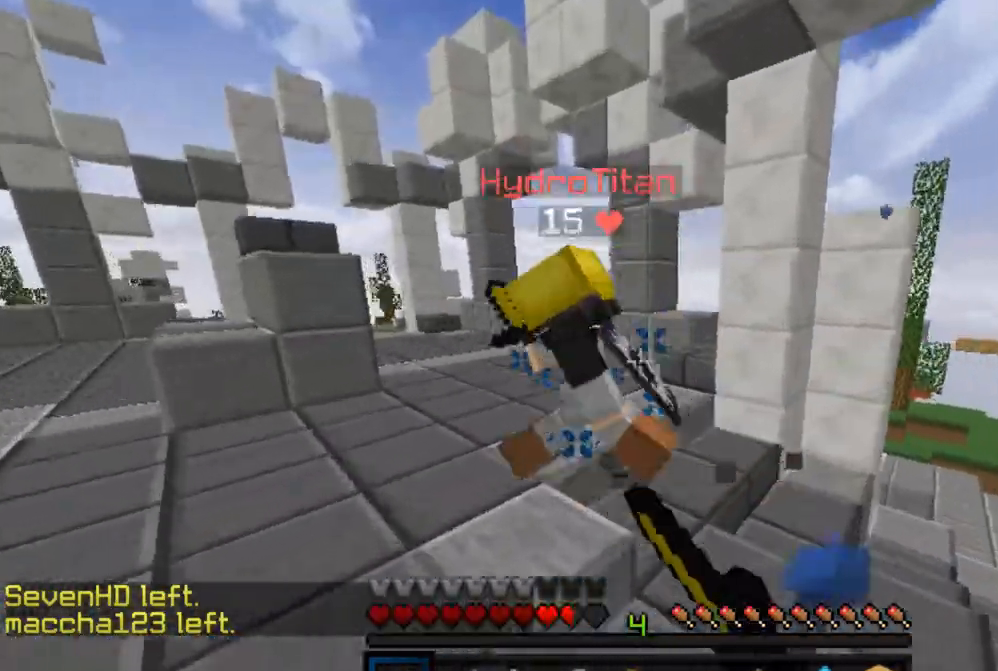
{"keys": ["a", "w"], "mouse": ["left"], "events": [[200, "a", "down"]]}
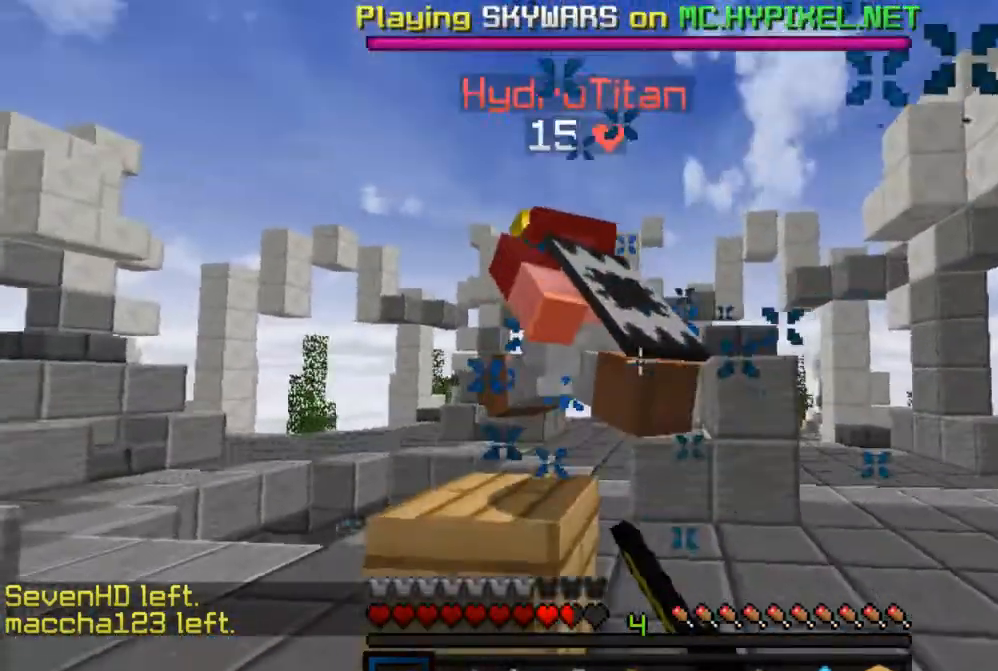
{"keys": ["d", "w"], "mouse": [], "events": [[67, "mouse_left", "up"], [100, "mouse_left", "down"], [167, "a", "up"], [400, "a", "down"], [450, "d", "down"], [450, "mouse_left", "up"], [500, "a", "up"]]}
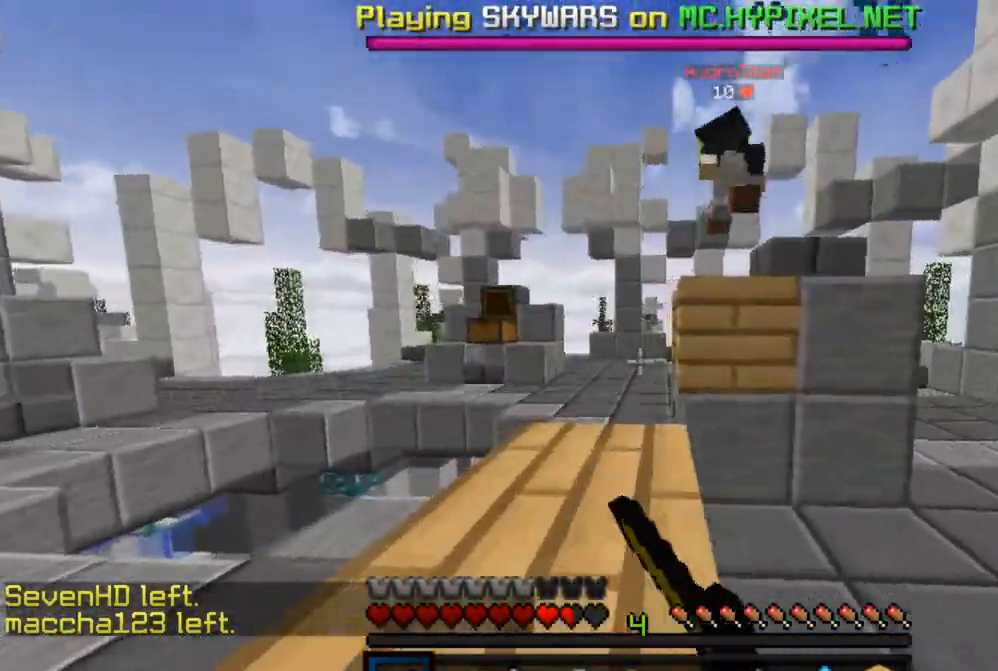
{"keys": ["a", "w"], "mouse": [], "events": [[183, "a", "down"], [217, "d", "up"]]}
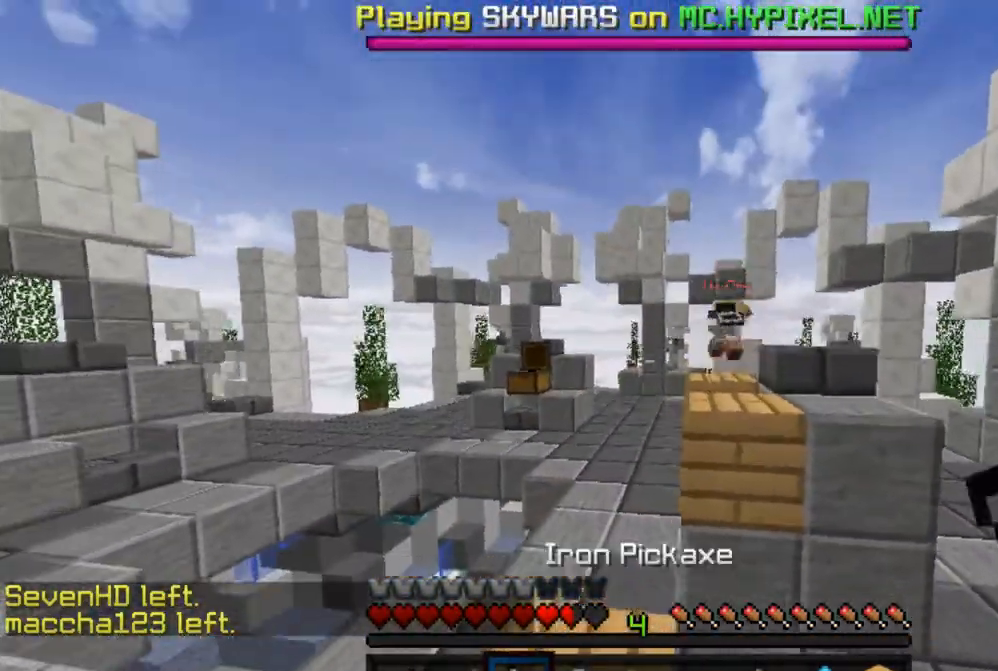
{"keys": ["d", "w"], "mouse": [], "events": [[50, "a", "up"], [283, "d", "down"]]}
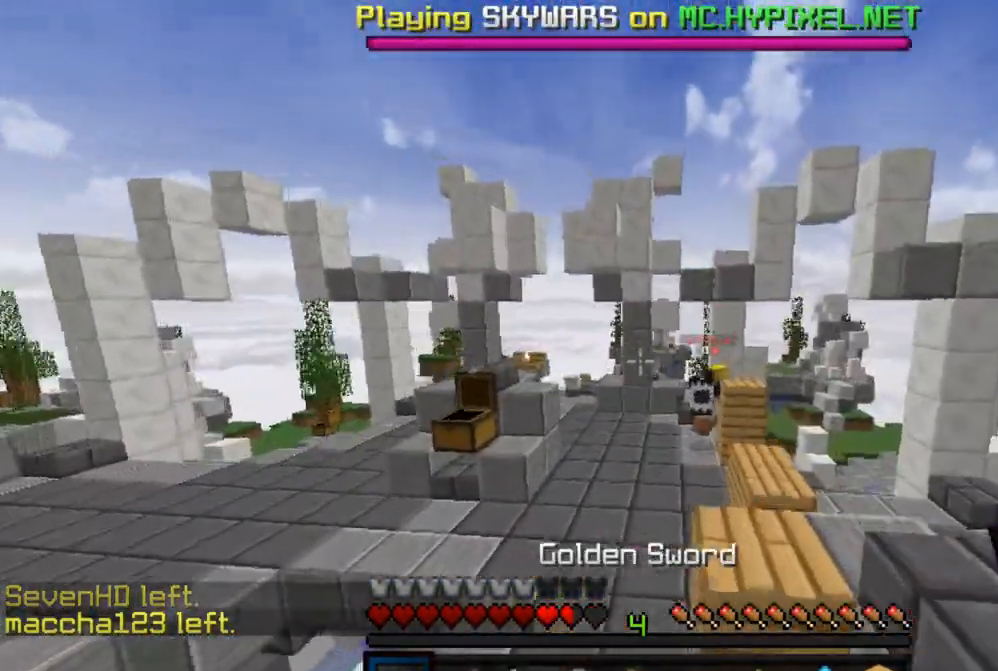
{"keys": ["d", "w"], "mouse": [], "events": []}
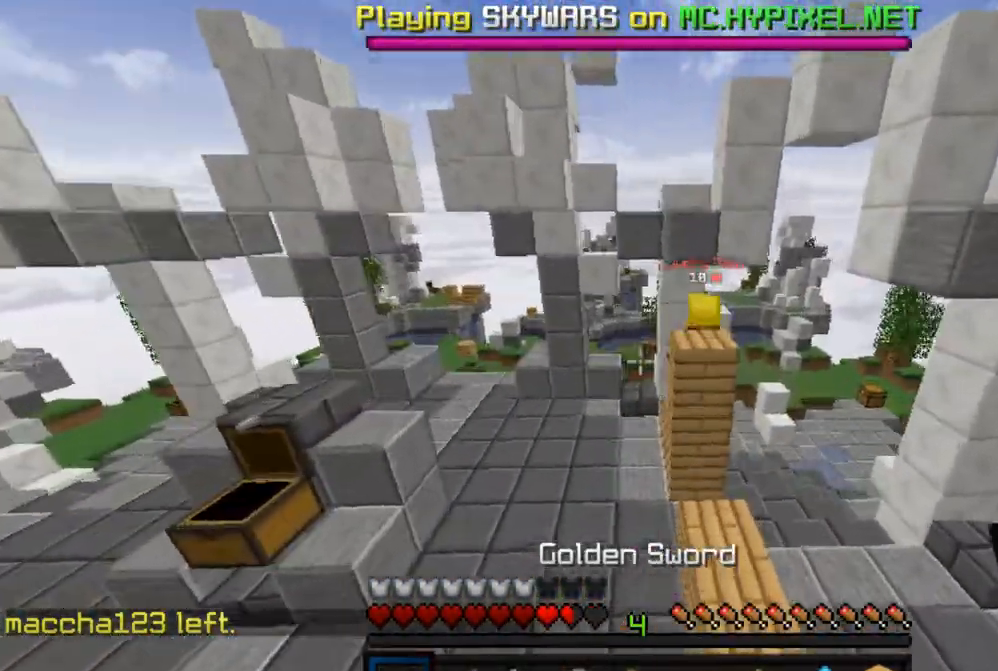
{"keys": ["d", "w"], "mouse": [], "events": [[50, "d", "up"], [233, "d", "down"]]}
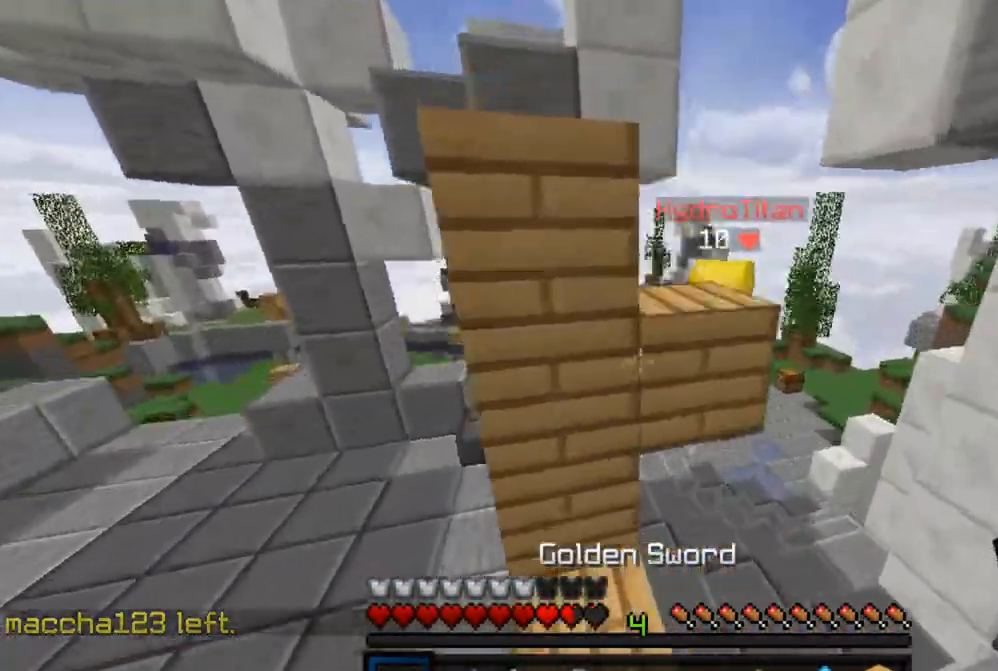
{"keys": ["w"], "mouse": [], "events": [[33, "mouse_left", "down"], [483, "mouse_left", "up"], [500, "d", "up"]]}
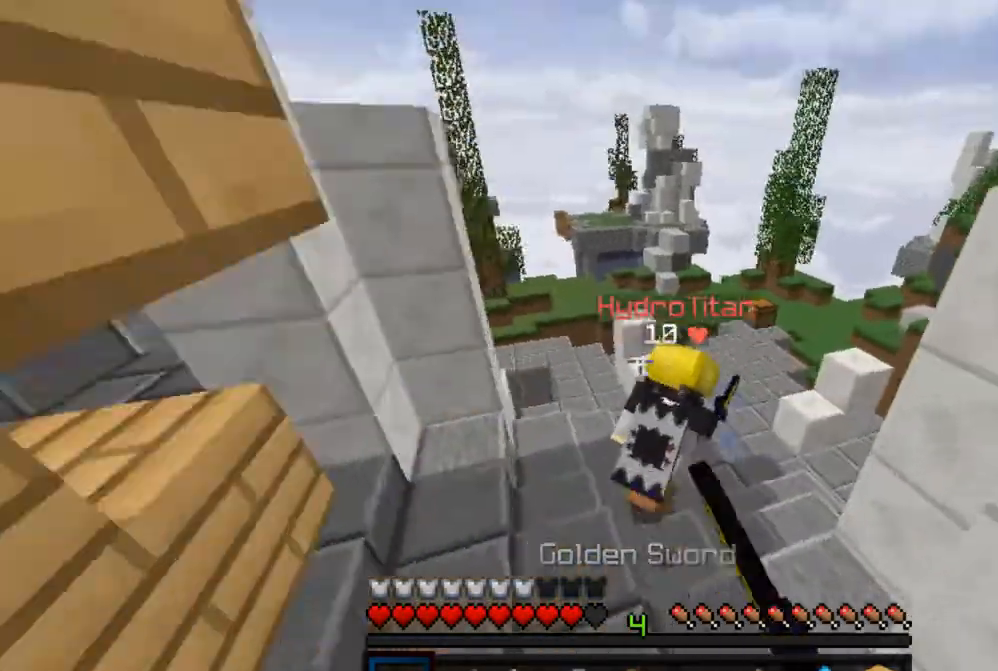
{"keys": ["w"], "mouse": ["left"], "events": [[17, "mouse_left", "down"], [233, "mouse_left", "up"], [267, "mouse_left", "down"]]}
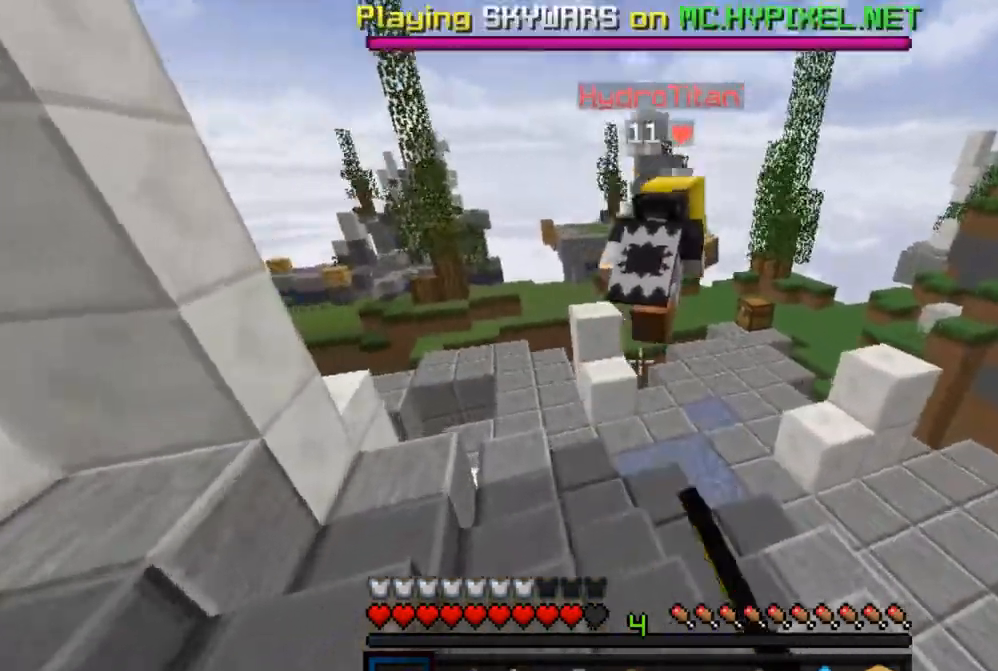
{"keys": ["a", "w"], "mouse": [], "events": [[33, "mouse_left", "up"], [150, "d", "down"], [467, "d", "up"], [500, "a", "down"]]}